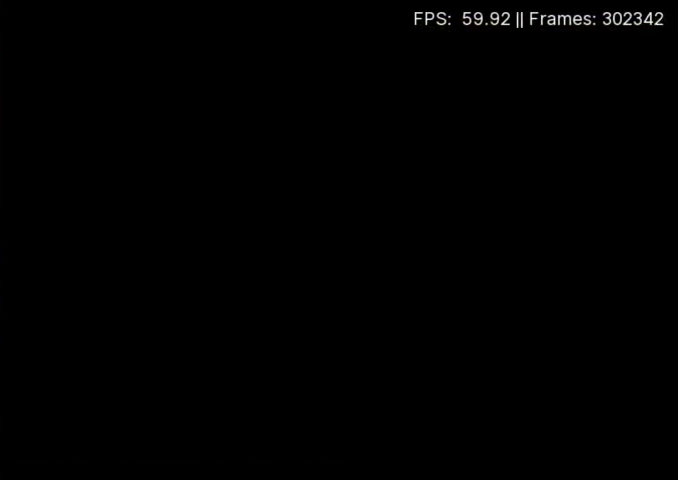
Gameplay with a controller (Xbox layout); each line is a JSON object with the inputs held at the frame after it. "events" lists button and stick changes between this image and that frame as [ms after this image, input, new state], when the widget could be followed in between. Not read: DPAD_UP L3 R3 left_stick right_stick.
{"buttons": [], "events": []}
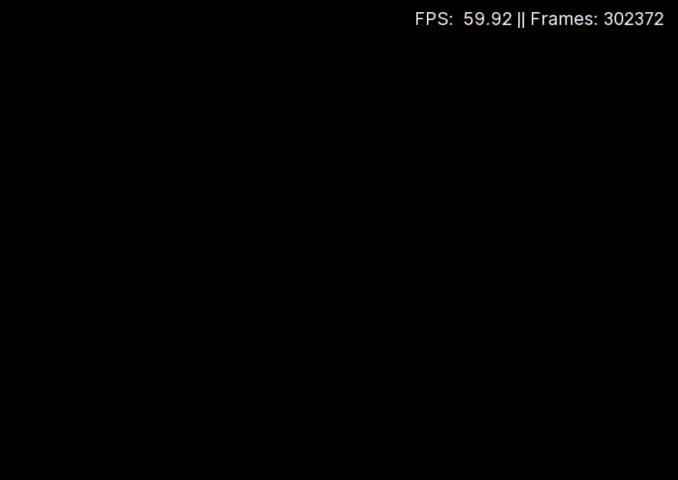
{"buttons": [], "events": []}
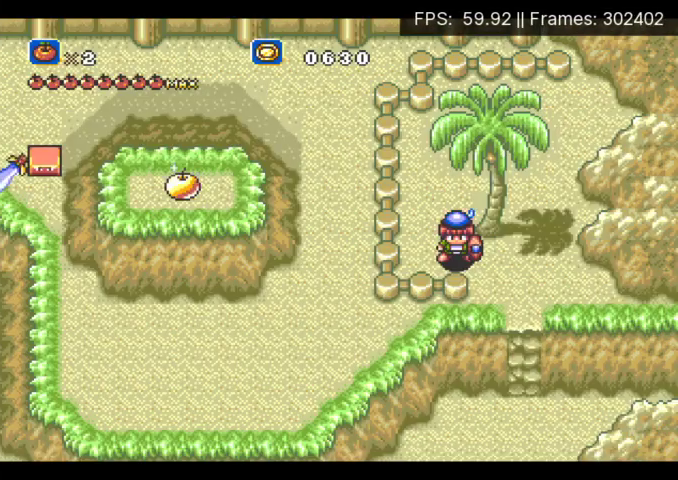
{"buttons": [], "events": []}
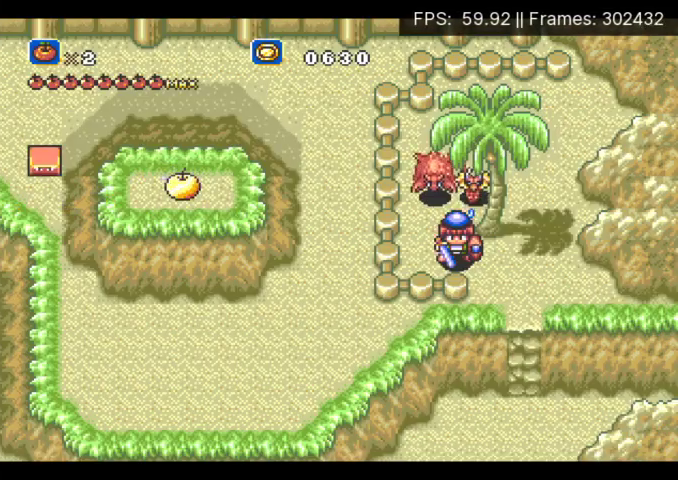
{"buttons": ["A", "X"], "events": [[200, "A", "down"], [200, "X", "down"]]}
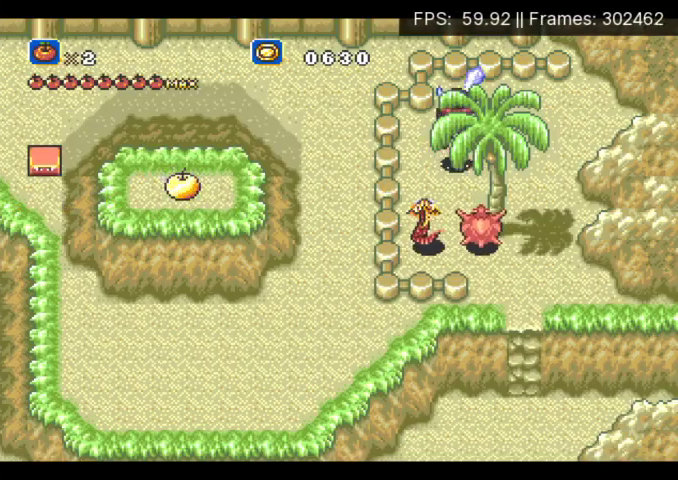
{"buttons": ["X", "DPAD_LEFT"], "events": [[67, "A", "up"], [233, "DPAD_LEFT", "down"]]}
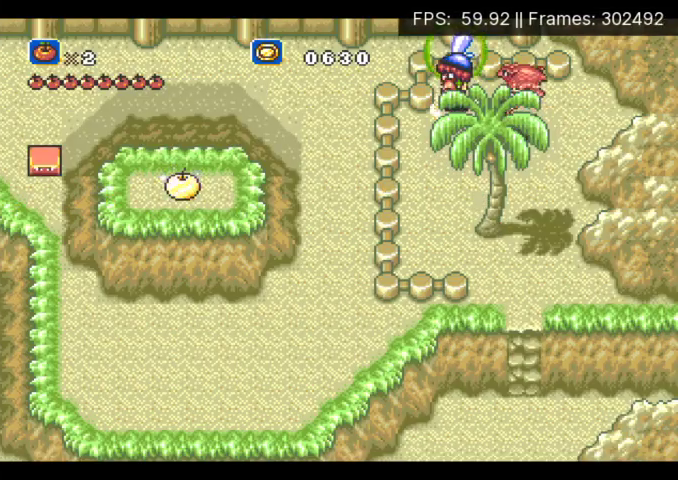
{"buttons": ["DPAD_LEFT"], "events": [[200, "X", "up"]]}
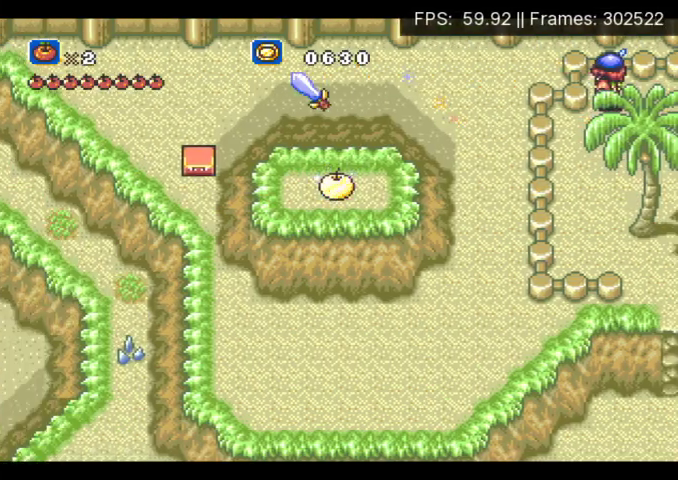
{"buttons": ["DPAD_DOWN"], "events": [[300, "DPAD_DOWN", "down"], [333, "DPAD_LEFT", "up"]]}
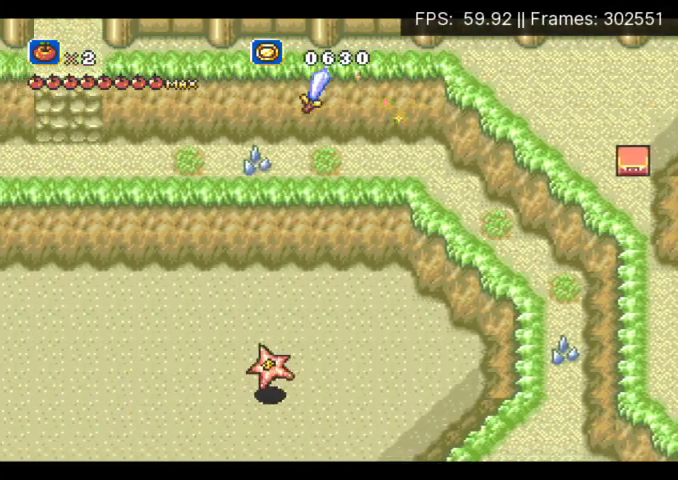
{"buttons": ["DPAD_DOWN"], "events": []}
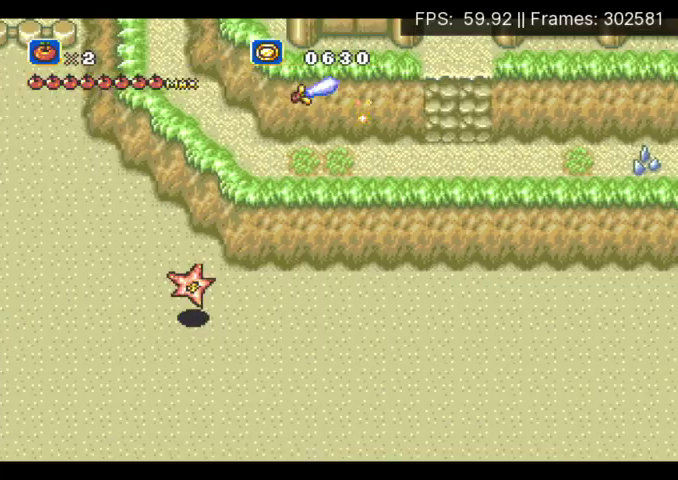
{"buttons": ["DPAD_DOWN"], "events": []}
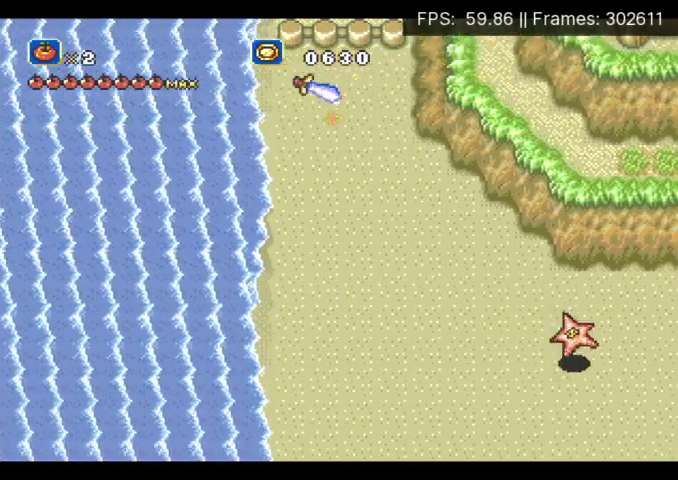
{"buttons": ["DPAD_DOWN"], "events": [[400, "X", "down"], [467, "X", "up"]]}
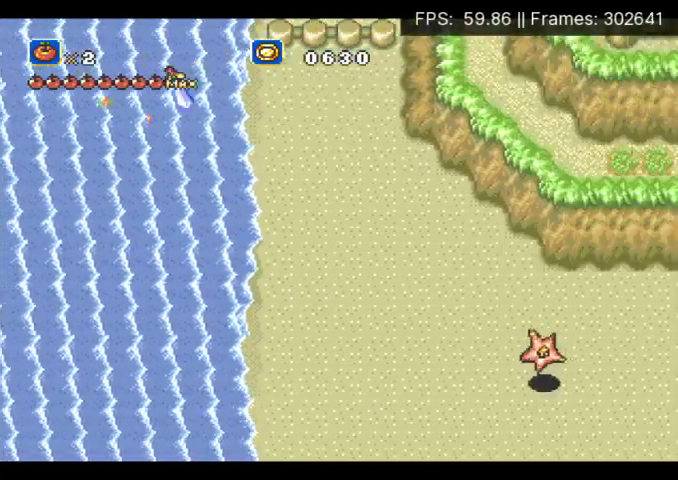
{"buttons": ["DPAD_DOWN"], "events": []}
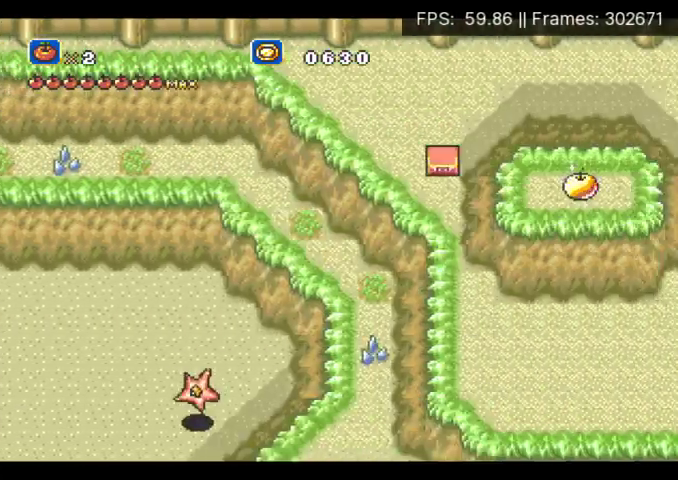
{"buttons": [], "events": [[200, "DPAD_DOWN", "up"], [300, "START", "down"], [367, "START", "up"]]}
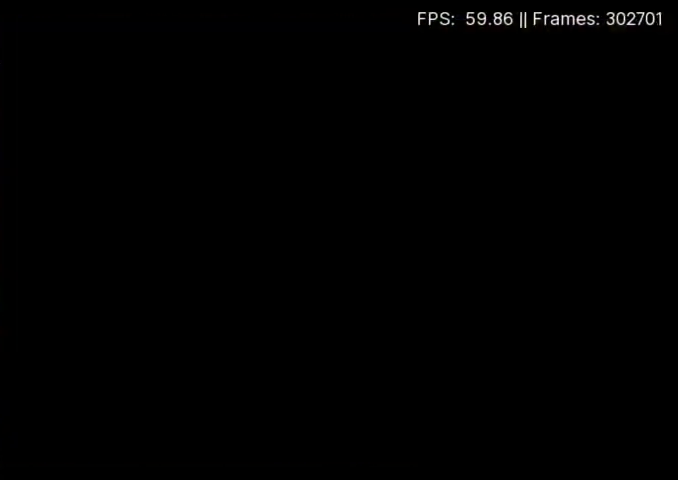
{"buttons": ["START"], "events": [[33, "START", "down"], [100, "START", "up"], [267, "START", "down"], [333, "START", "up"], [500, "START", "down"]]}
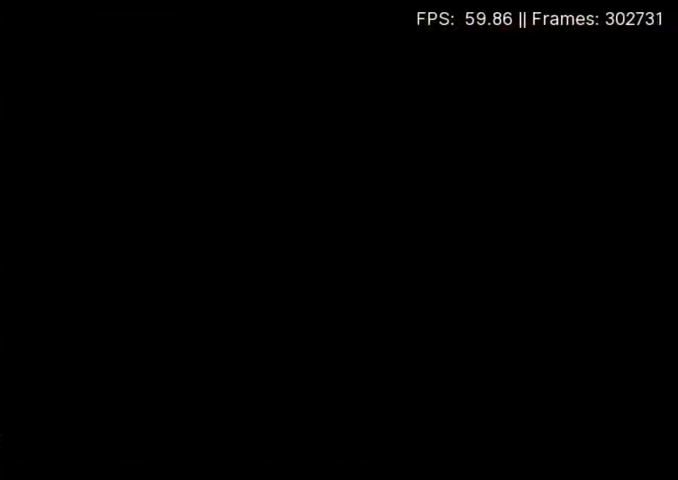
{"buttons": [], "events": [[67, "START", "up"], [133, "START", "down"], [200, "START", "up"]]}
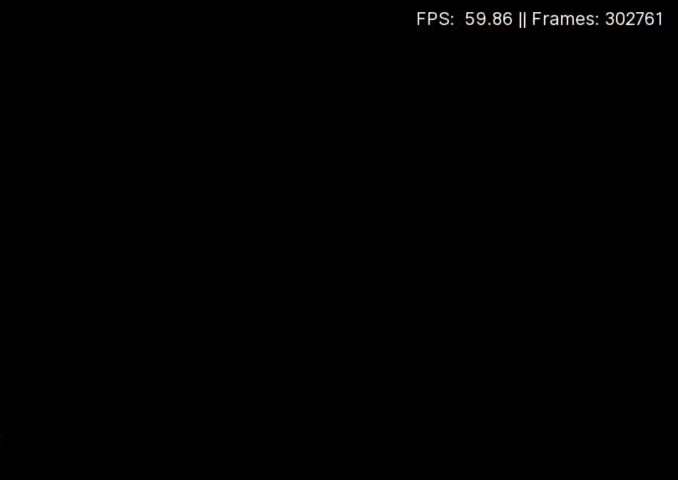
{"buttons": [], "events": [[367, "START", "down"], [467, "START", "up"]]}